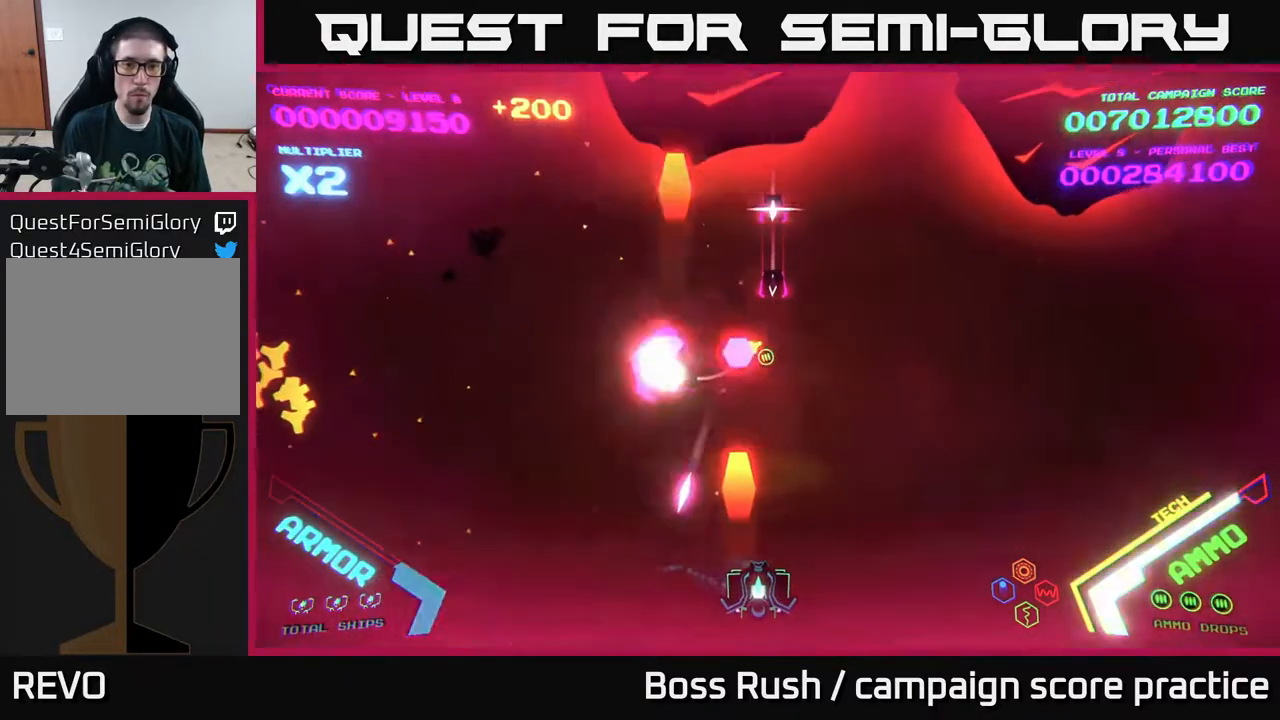
Gameplay with a controller (Xbox layout); each line is a JSON object with the inputs held at the frame after it. "events" lists button and stick changes between this image and that frame as [ms after this image, input, new state], when the widget could be followed in between.
{"buttons": ["X"], "left_stick": "left", "right_stick": "center", "events": [[33, "X", "up"], [67, "left_stick", "center"], [83, "X", "down"], [150, "X", "up"], [183, "left_stick", "up-right"], [217, "X", "down"], [267, "left_stick", "center"], [300, "X", "up"], [333, "left_stick", "left"], [350, "X", "down"], [417, "X", "up"], [483, "X", "down"]]}
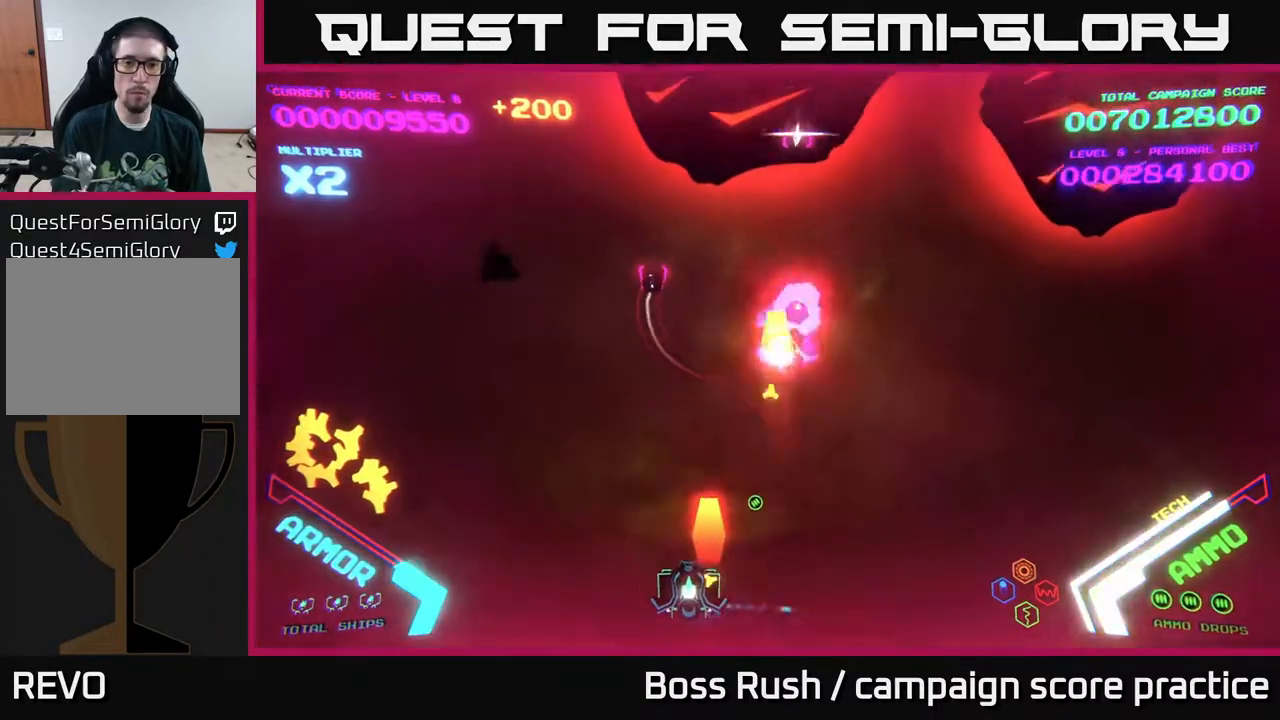
{"buttons": [], "left_stick": "right", "right_stick": "center", "events": [[83, "X", "up"], [117, "left_stick", "up"], [133, "X", "down"], [183, "left_stick", "up-right"], [200, "X", "up"], [267, "X", "down"], [317, "left_stick", "right"], [333, "X", "up"], [383, "X", "down"], [467, "X", "up"]]}
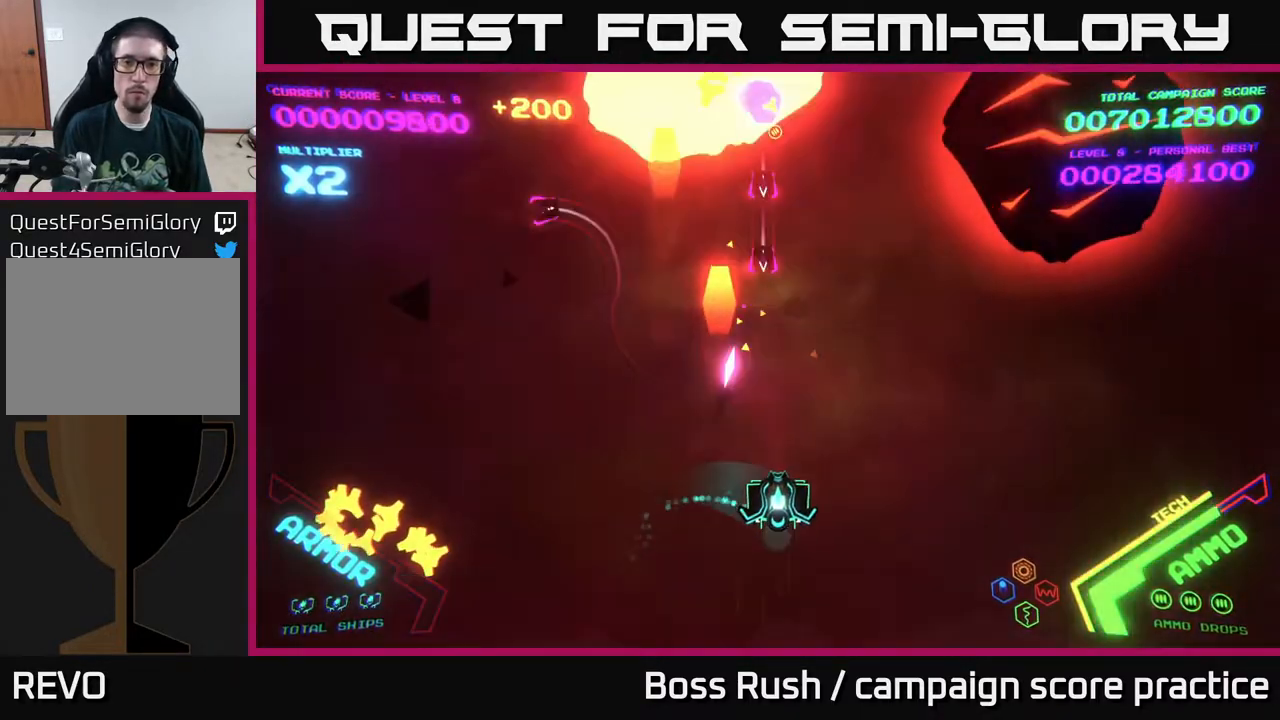
{"buttons": ["X"], "left_stick": "right", "right_stick": "center", "events": [[500, "X", "down"]]}
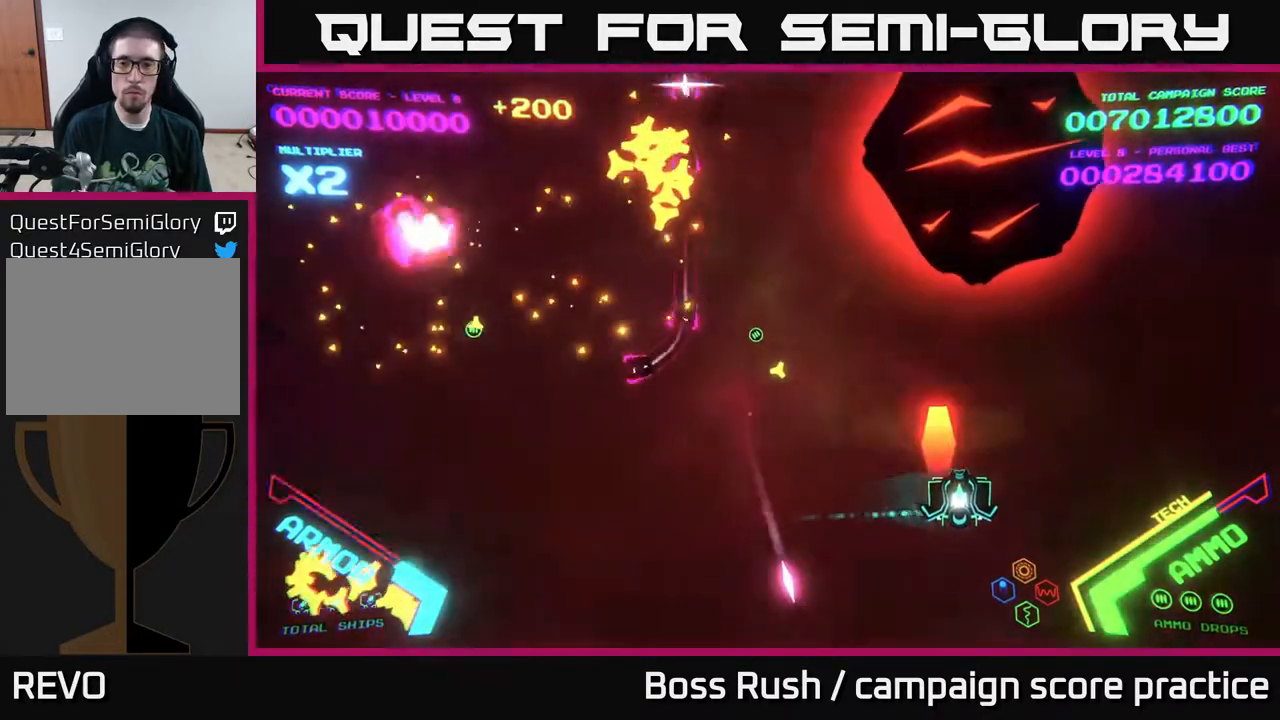
{"buttons": [], "left_stick": "up-right", "right_stick": "center", "events": [[33, "X", "up"], [67, "left_stick", "down-right"], [83, "X", "down"], [150, "X", "up"], [183, "X", "down"], [233, "X", "up"], [300, "X", "down"], [350, "left_stick", "up-right"], [367, "X", "up"]]}
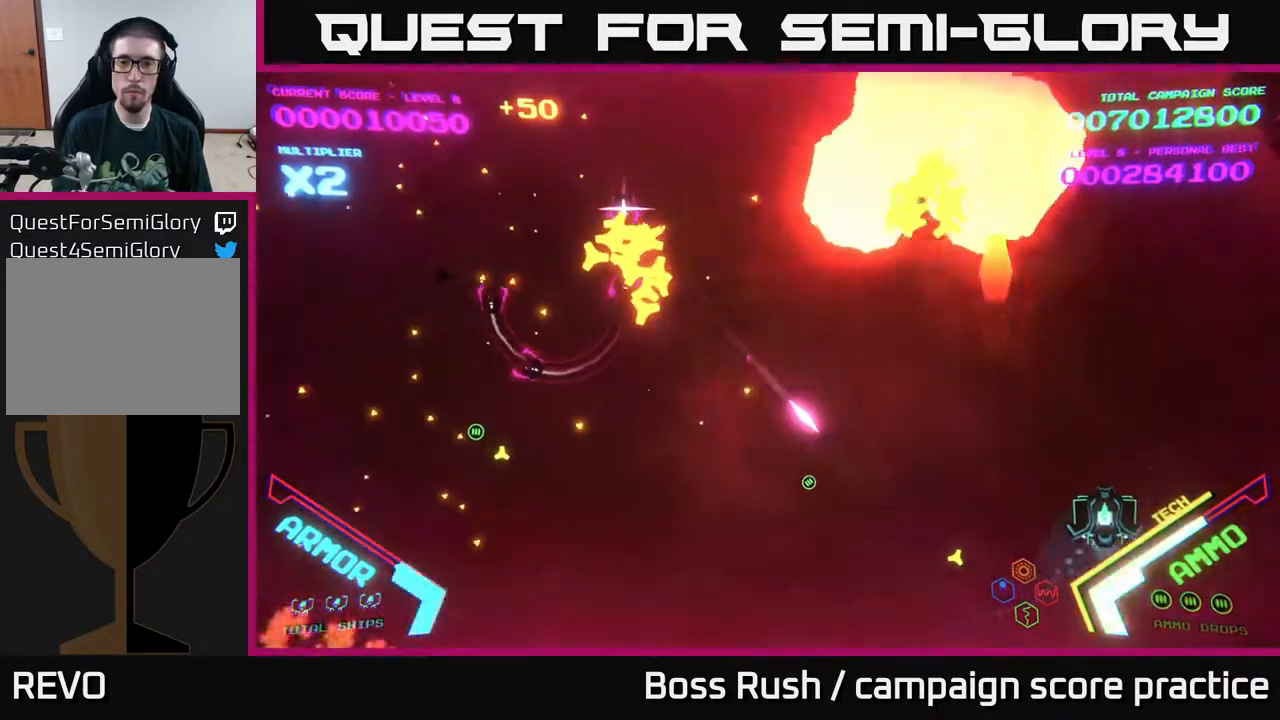
{"buttons": [], "left_stick": "up", "right_stick": "center", "events": [[33, "left_stick", "right"], [133, "left_stick", "up-right"], [433, "left_stick", "up"]]}
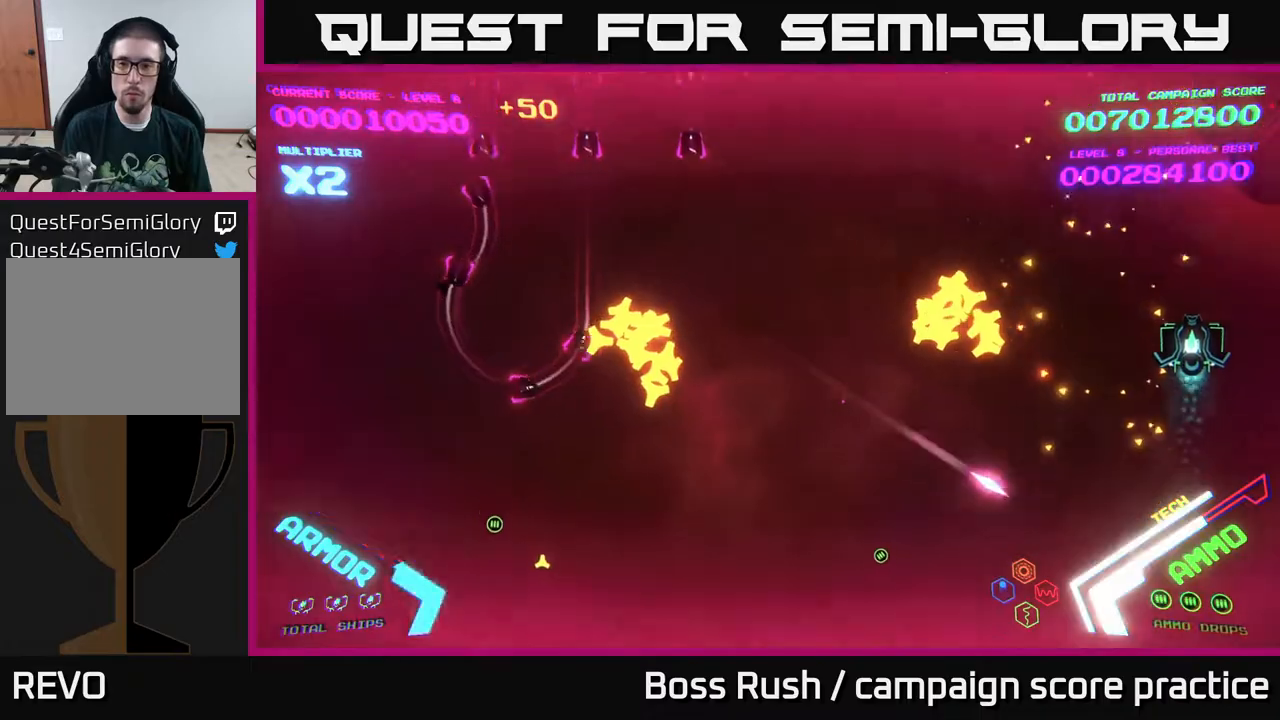
{"buttons": ["B"], "left_stick": "up-left", "right_stick": "center", "events": [[83, "left_stick", "up-left"], [200, "B", "down"]]}
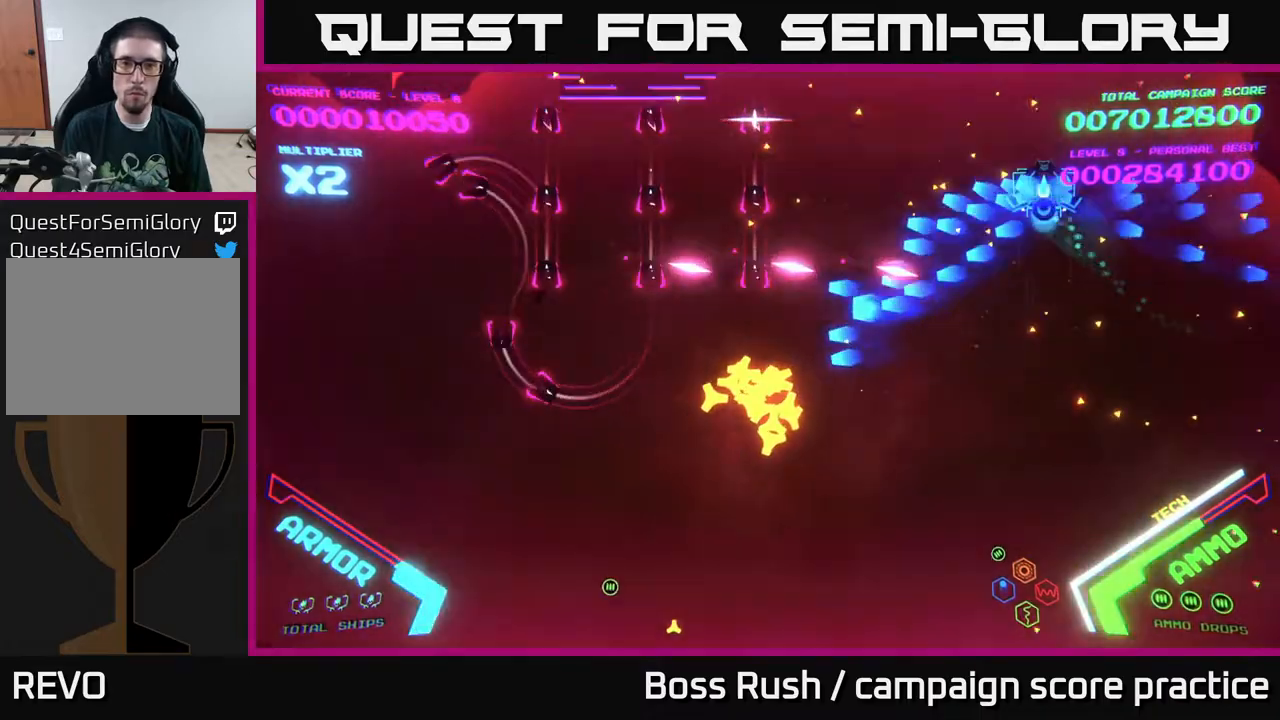
{"buttons": ["B"], "left_stick": "up-left", "right_stick": "center", "events": [[117, "left_stick", "left"], [133, "B", "up"], [167, "B", "down"], [250, "left_stick", "down-left"], [383, "B", "up"], [433, "left_stick", "up"], [450, "B", "down"], [500, "left_stick", "up-left"]]}
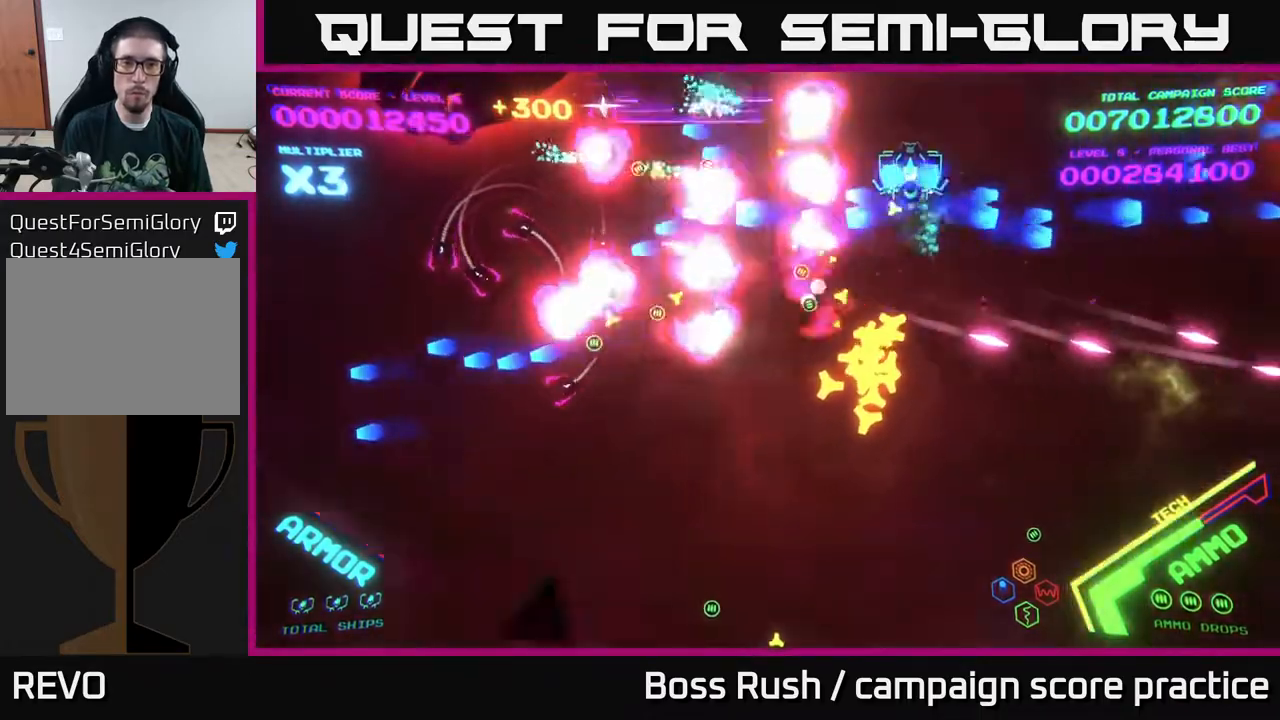
{"buttons": ["B"], "left_stick": "down-left", "right_stick": "center", "events": [[33, "B", "up"], [100, "B", "down"], [217, "B", "up"], [267, "B", "down"], [267, "left_stick", "down-left"], [433, "B", "up"], [500, "B", "down"]]}
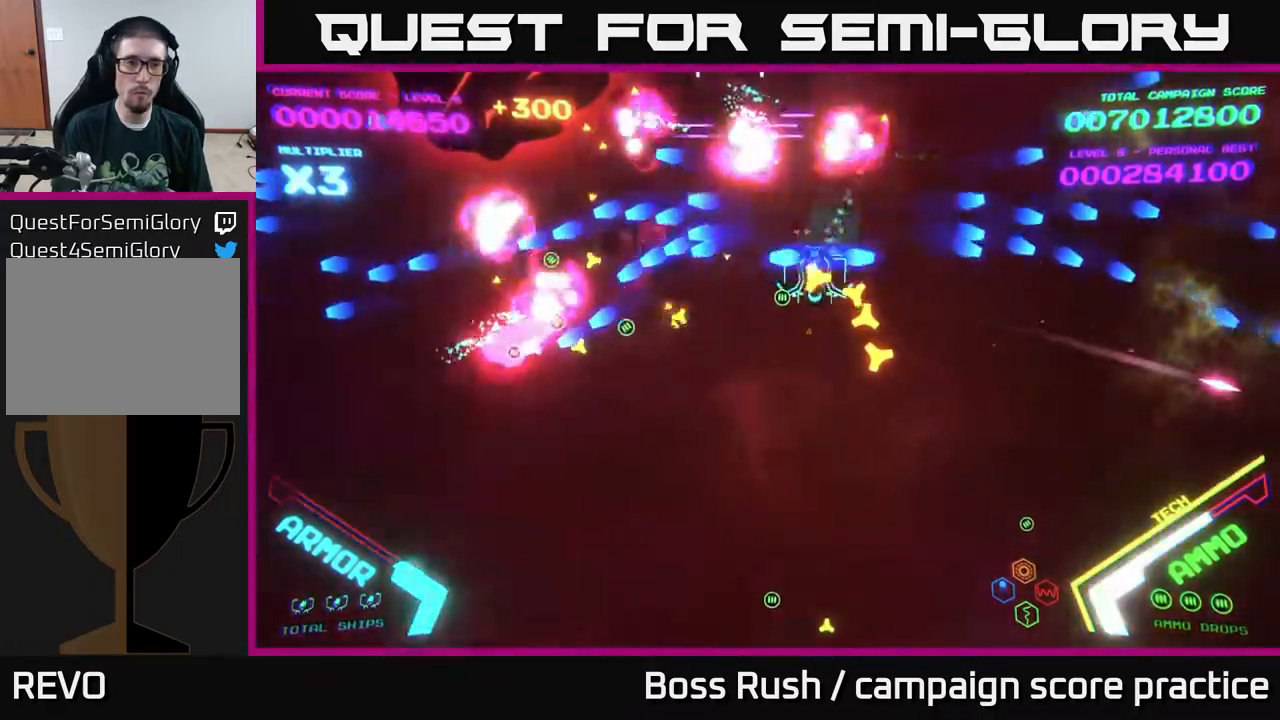
{"buttons": [], "left_stick": "left", "right_stick": "center", "events": [[183, "B", "up"], [233, "left_stick", "left"]]}
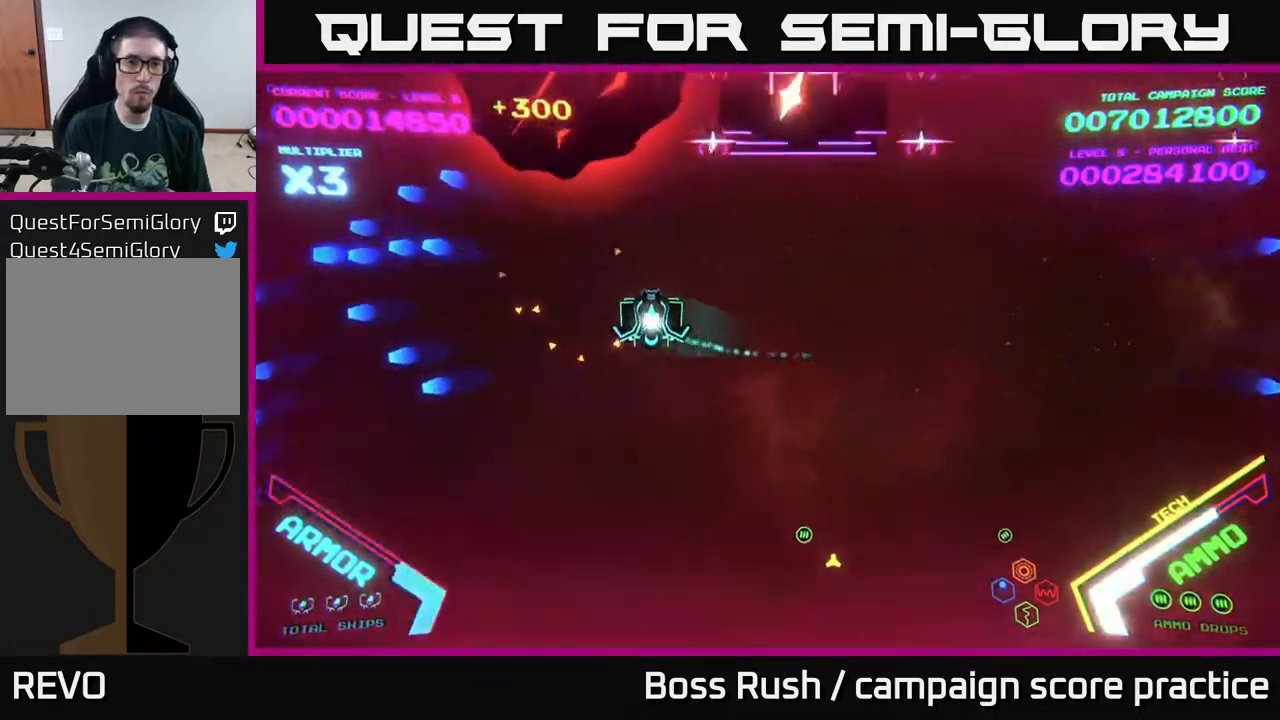
{"buttons": [], "left_stick": "down-left", "right_stick": "center", "events": [[100, "X", "down"], [133, "X", "up"], [167, "left_stick", "down"], [183, "X", "down"], [200, "X", "up"], [267, "X", "down"], [317, "X", "up"], [350, "X", "down"], [350, "left_stick", "down-left"], [417, "X", "up"]]}
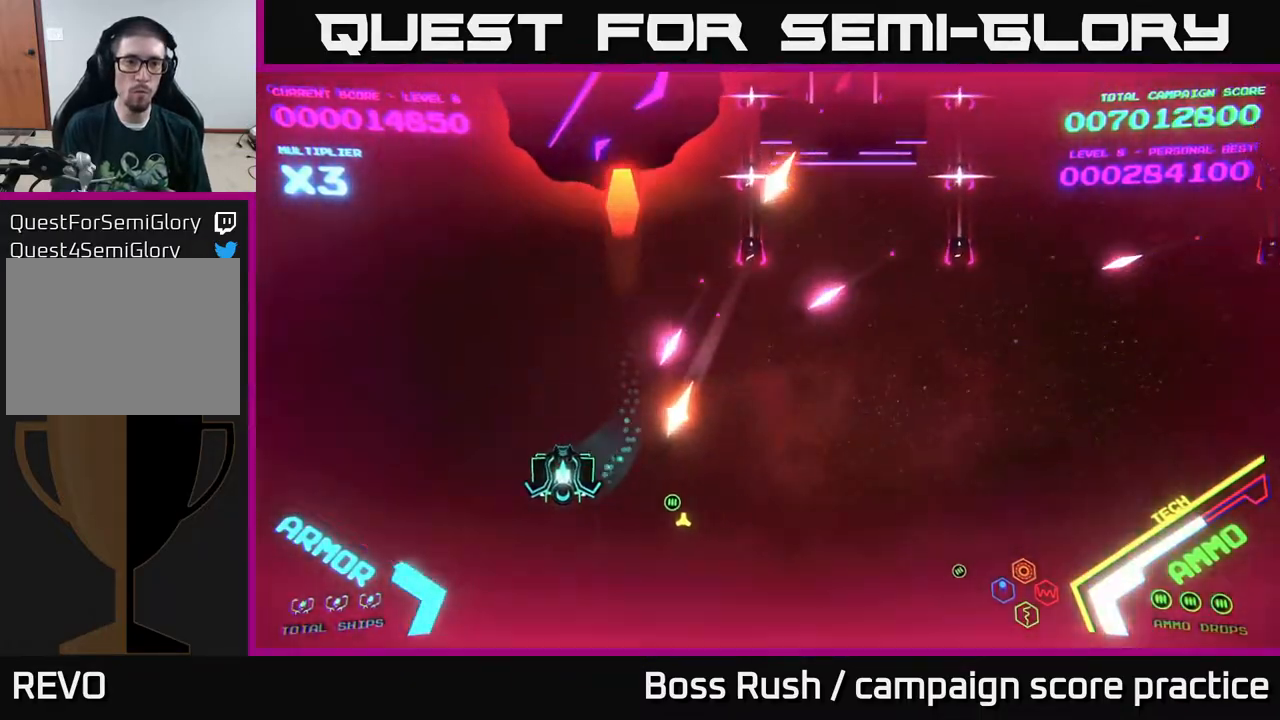
{"buttons": ["B"], "left_stick": "up", "right_stick": "center", "events": [[83, "left_stick", "up-left"], [483, "B", "down"], [500, "left_stick", "up"]]}
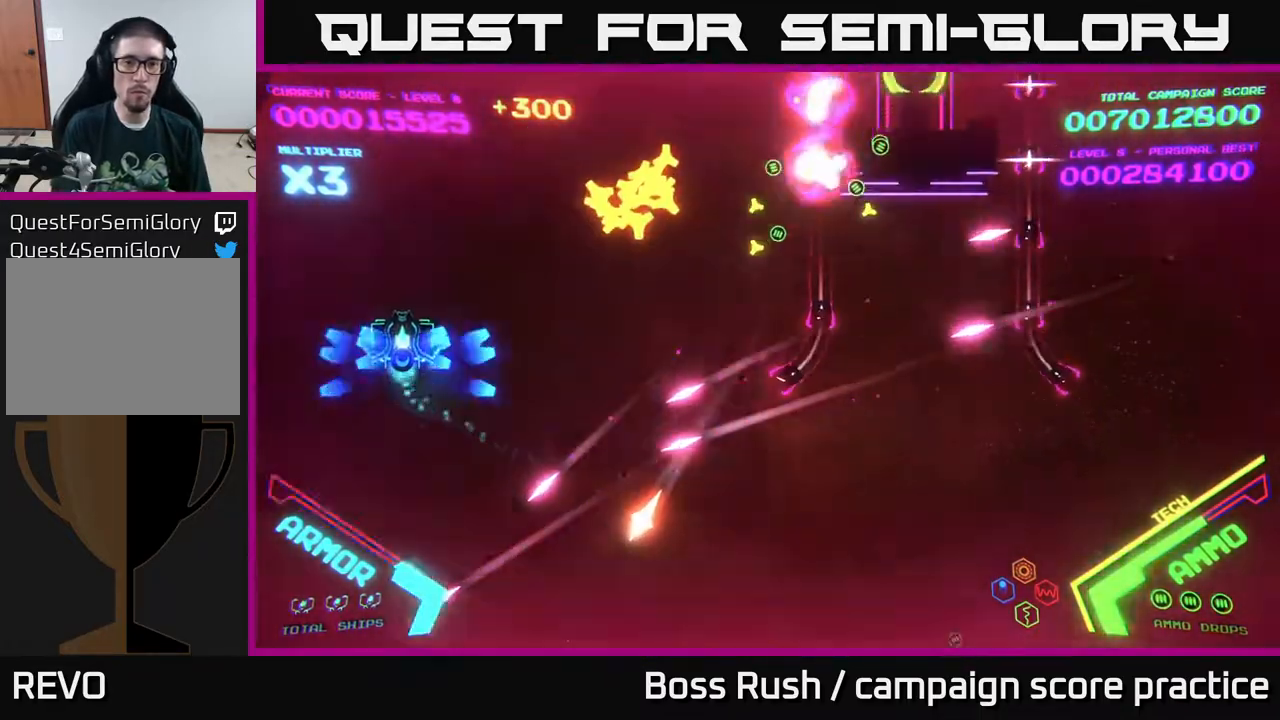
{"buttons": [], "left_stick": "up-right", "right_stick": "center", "events": [[133, "left_stick", "up-right"], [500, "B", "up"]]}
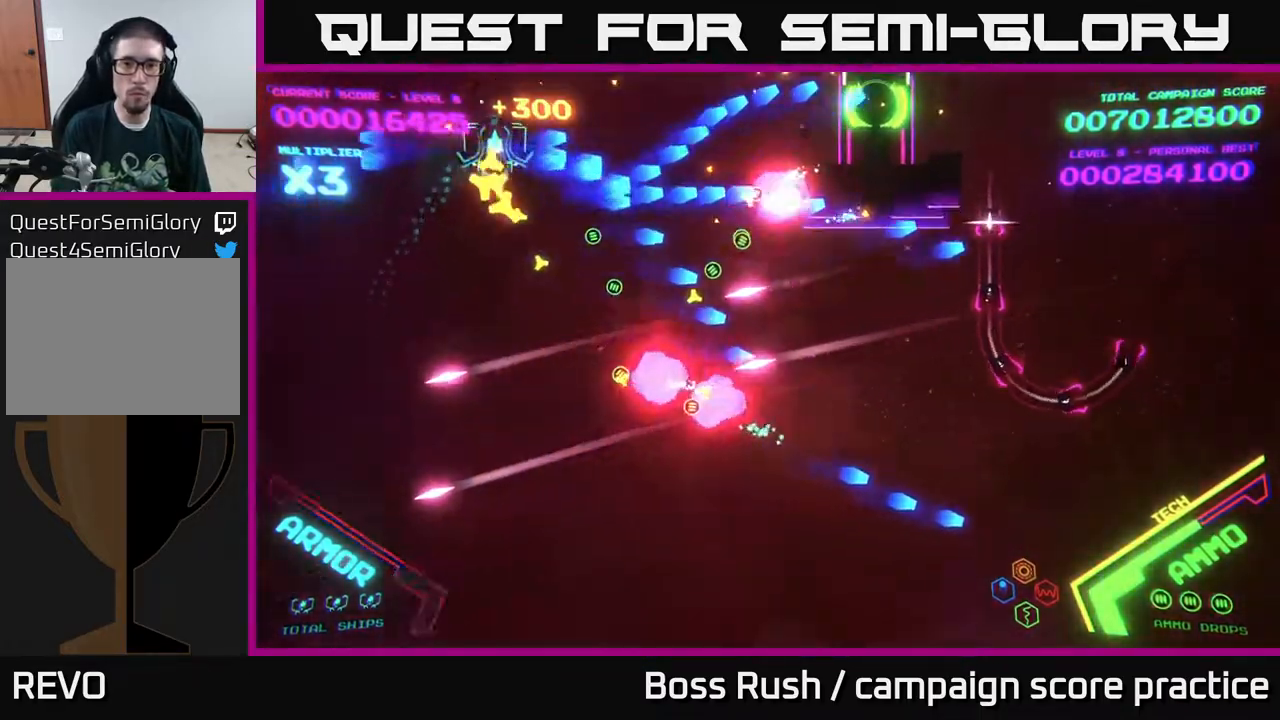
{"buttons": ["B"], "left_stick": "down-right", "right_stick": "center", "events": [[67, "B", "down"], [250, "left_stick", "left"], [283, "B", "up"], [350, "B", "down"], [400, "left_stick", "down"], [417, "B", "up"], [467, "left_stick", "down-right"], [500, "B", "down"]]}
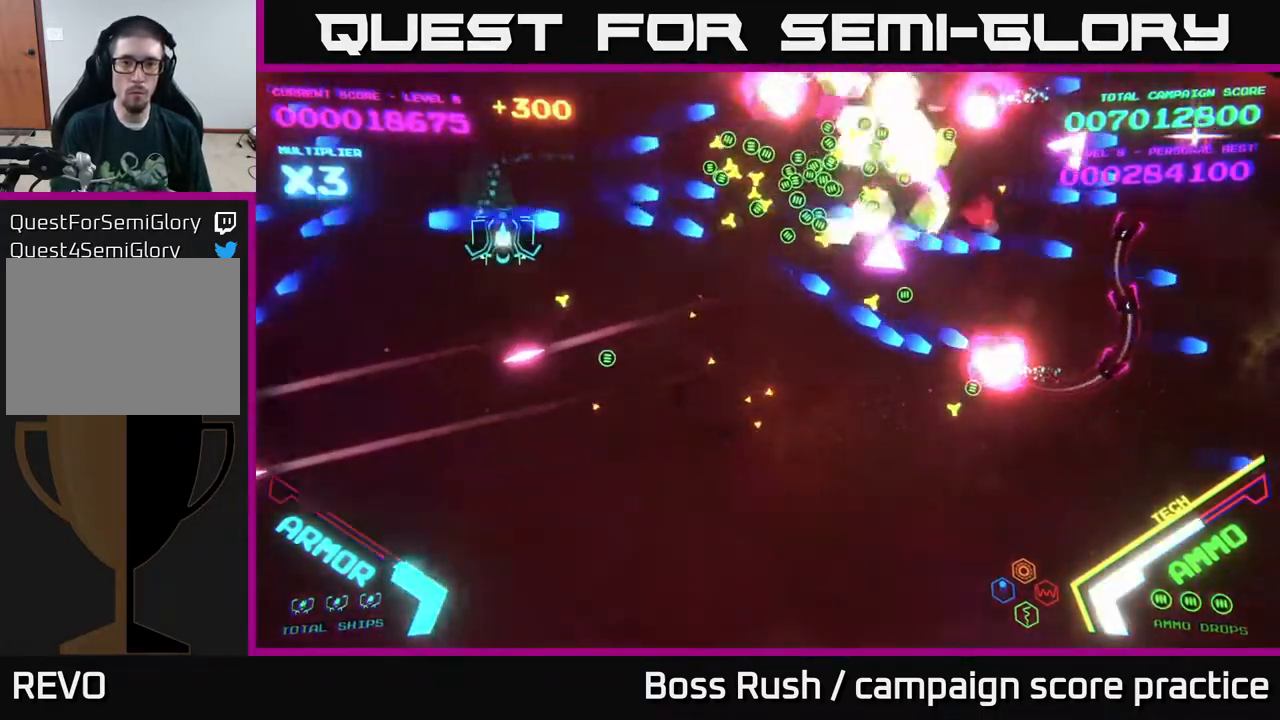
{"buttons": [], "left_stick": "down-right", "right_stick": "center", "events": [[83, "B", "up"], [150, "B", "down"], [267, "B", "up"]]}
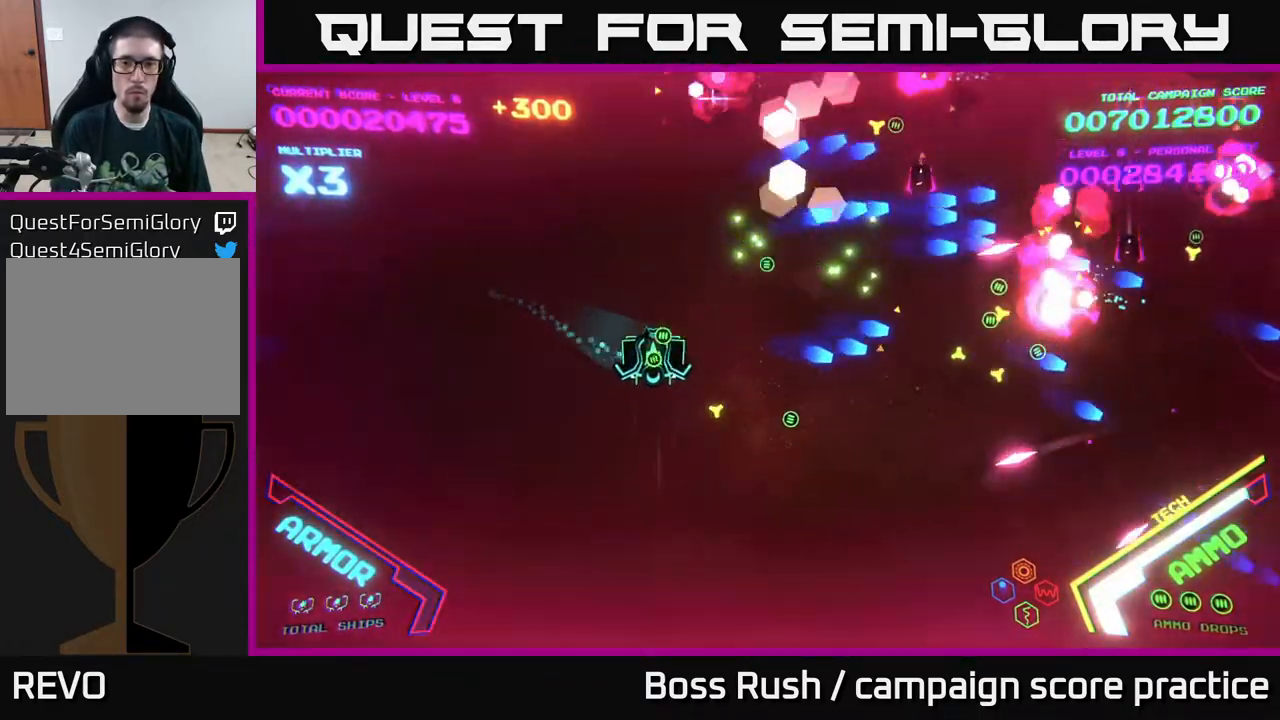
{"buttons": [], "left_stick": "down-right", "right_stick": "center", "events": [[83, "left_stick", "right"], [383, "left_stick", "down-right"]]}
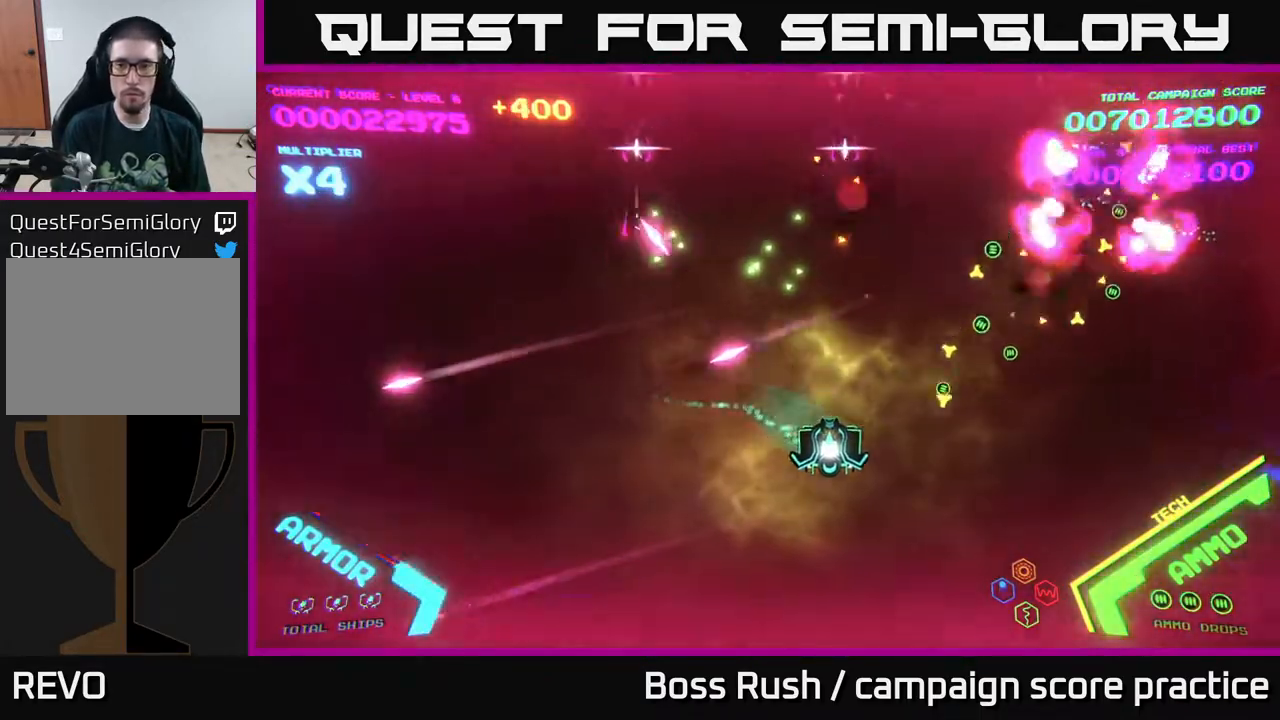
{"buttons": [], "left_stick": "up-right", "right_stick": "center", "events": [[183, "left_stick", "right"], [350, "left_stick", "up-right"]]}
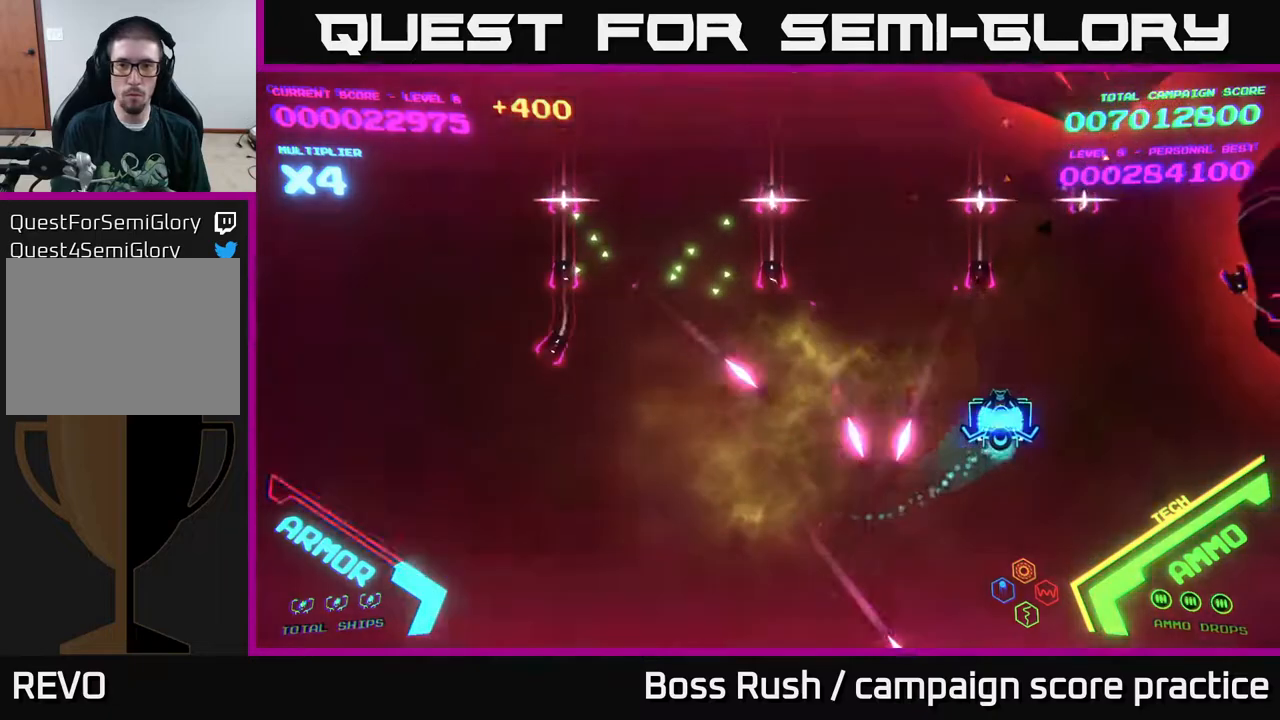
{"buttons": ["B"], "left_stick": "up-left", "right_stick": "center", "events": [[33, "B", "down"], [100, "left_stick", "up"], [233, "left_stick", "up-left"]]}
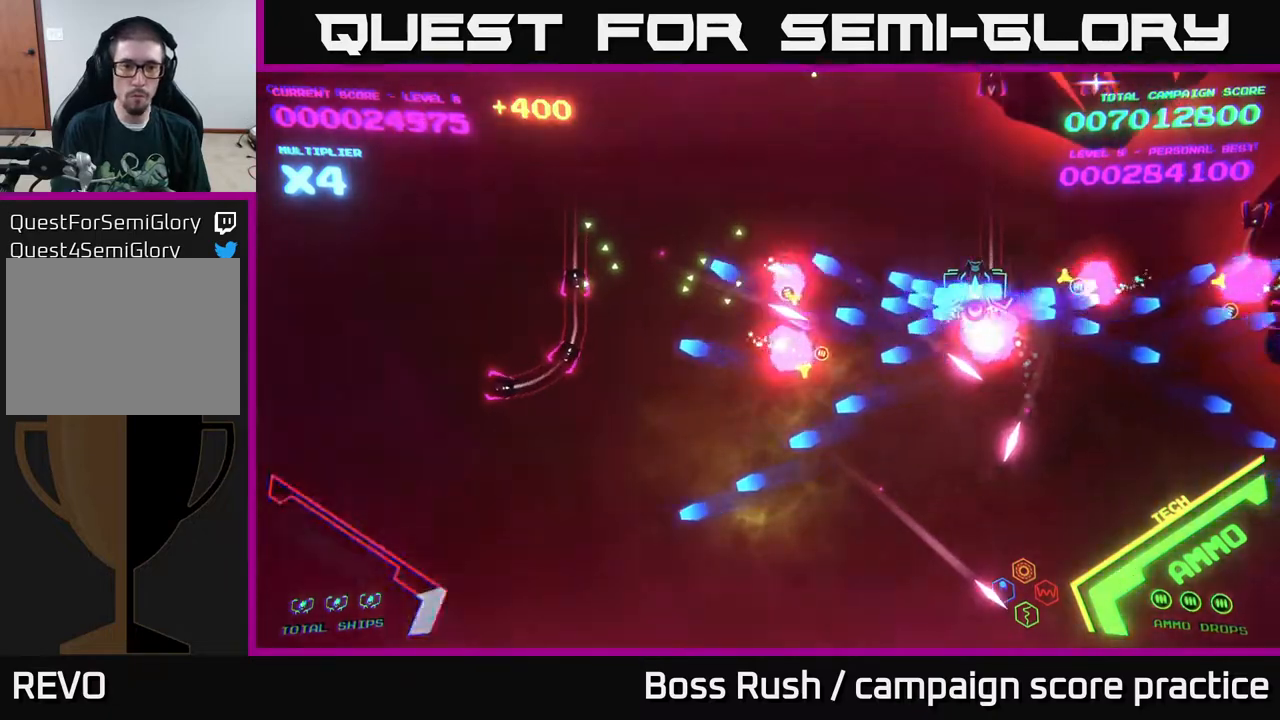
{"buttons": ["B"], "left_stick": "down-left", "right_stick": "center", "events": [[83, "B", "up"], [133, "B", "down"], [317, "B", "up"], [383, "B", "down"], [383, "left_stick", "down-left"]]}
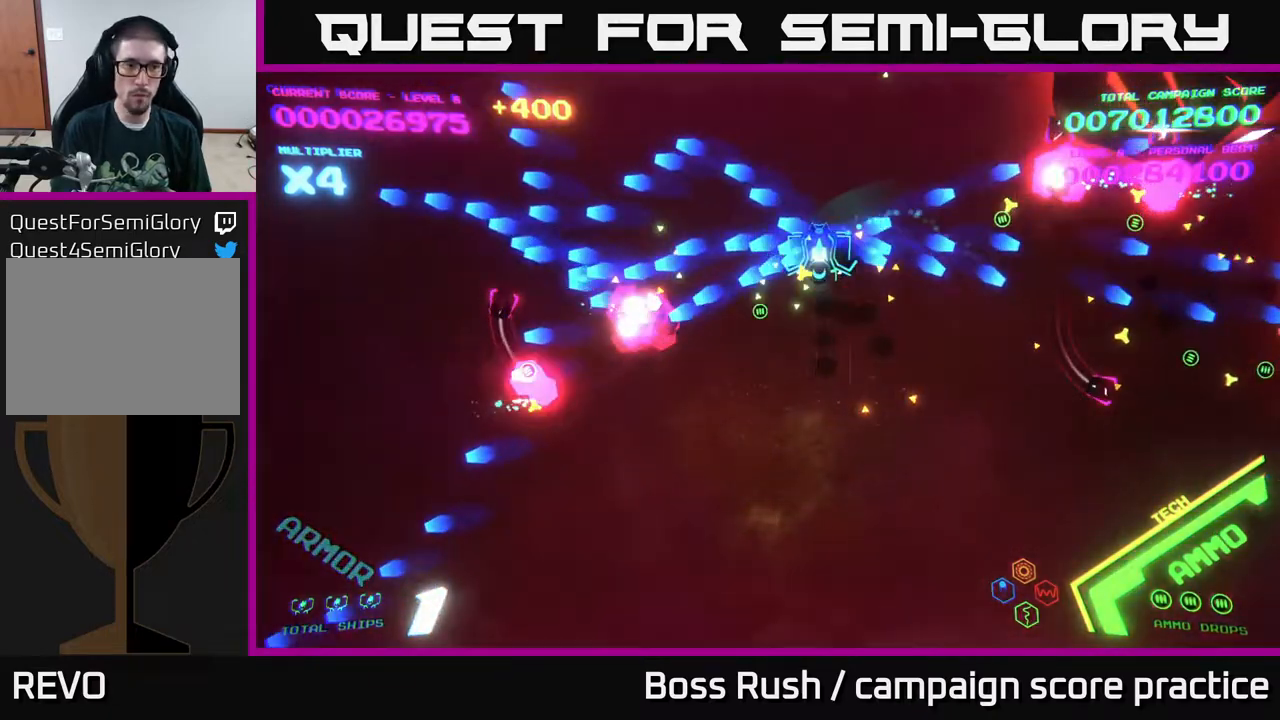
{"buttons": [], "left_stick": "down-left", "right_stick": "center", "events": [[33, "B", "up"], [100, "B", "down"], [167, "B", "up"]]}
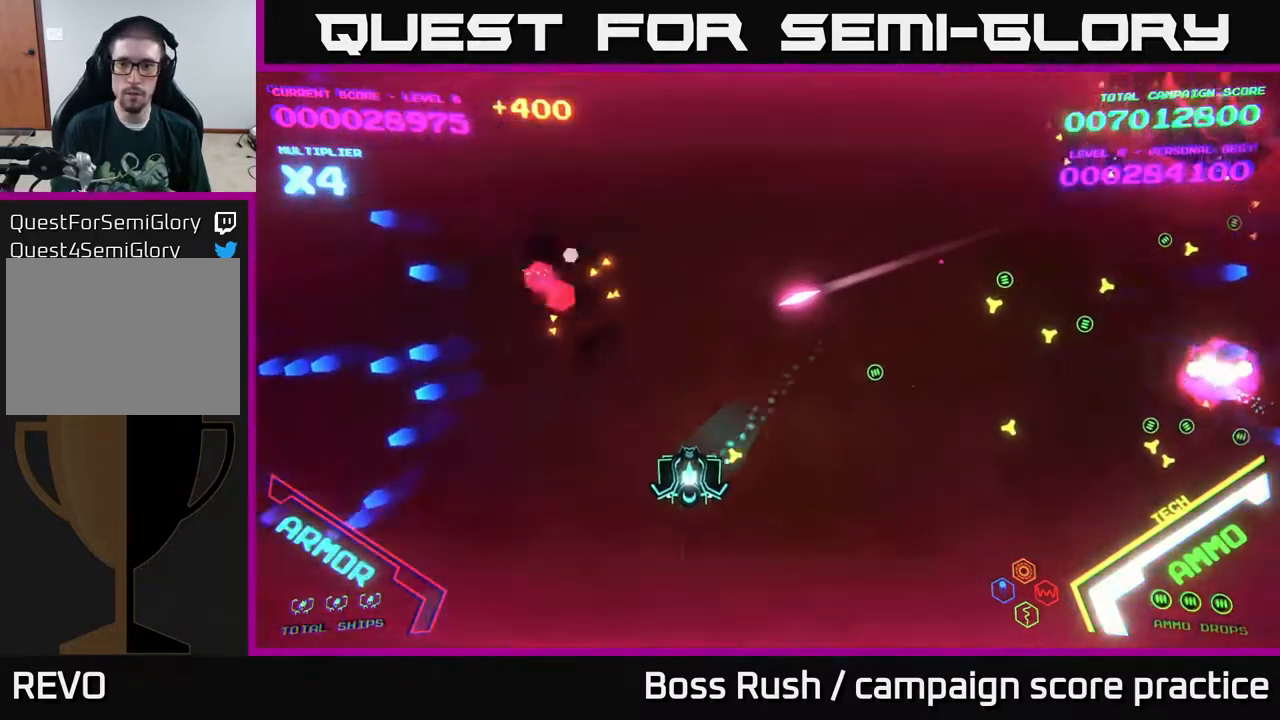
{"buttons": [], "left_stick": "right", "right_stick": "center", "events": [[117, "left_stick", "up-left"], [233, "left_stick", "up-right"], [483, "left_stick", "right"]]}
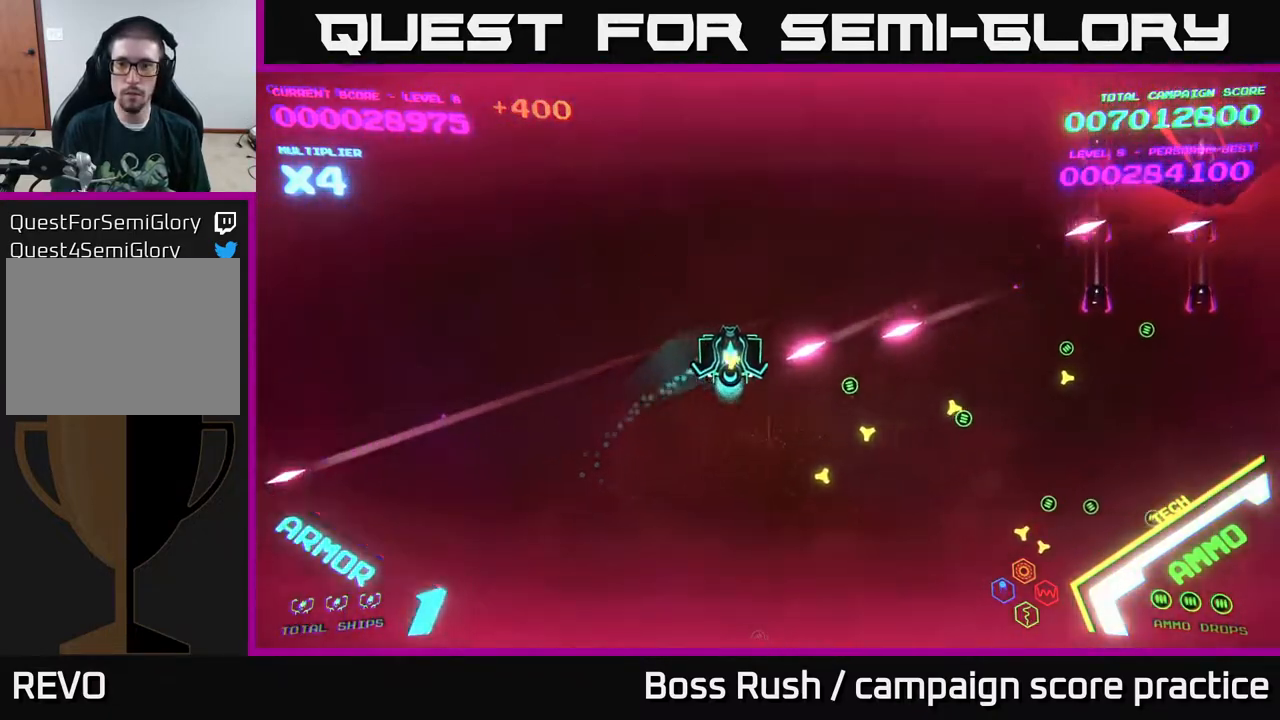
{"buttons": [], "left_stick": "down-right", "right_stick": "center", "events": [[117, "left_stick", "down-right"]]}
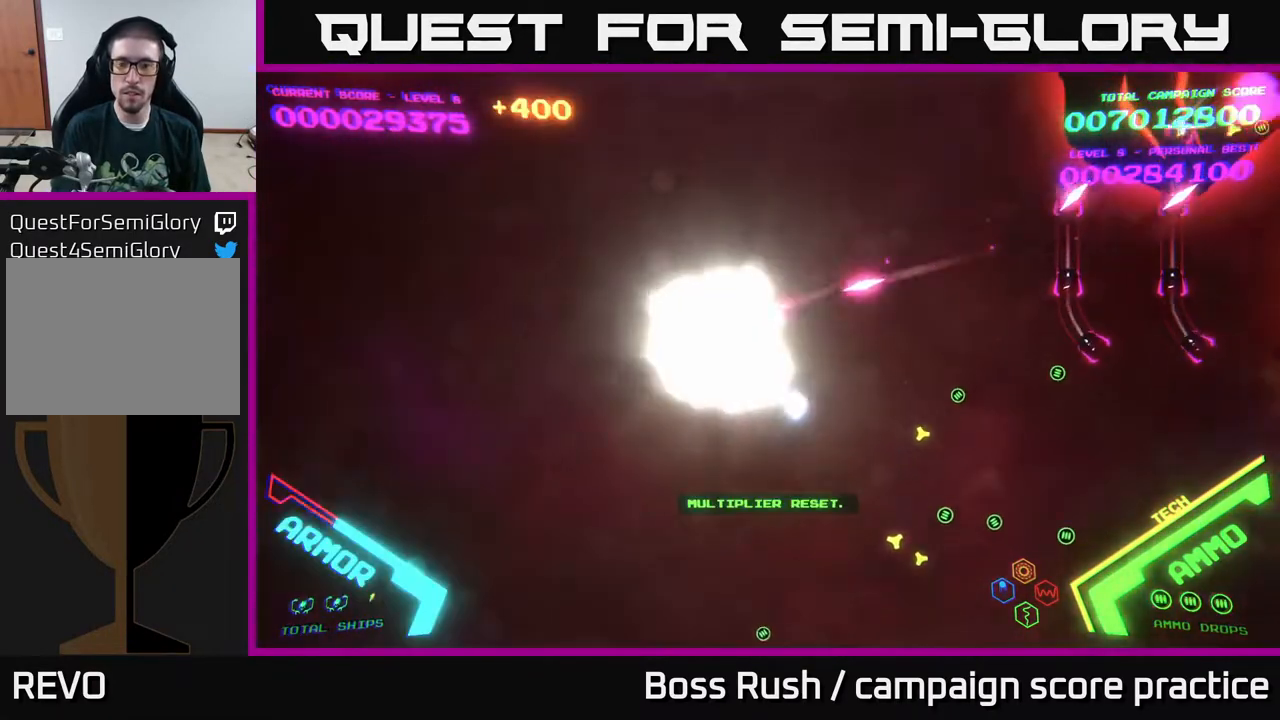
{"buttons": [], "left_stick": "right", "right_stick": "center", "events": [[183, "START", "down"], [283, "START", "up"], [317, "left_stick", "center"], [483, "left_stick", "right"]]}
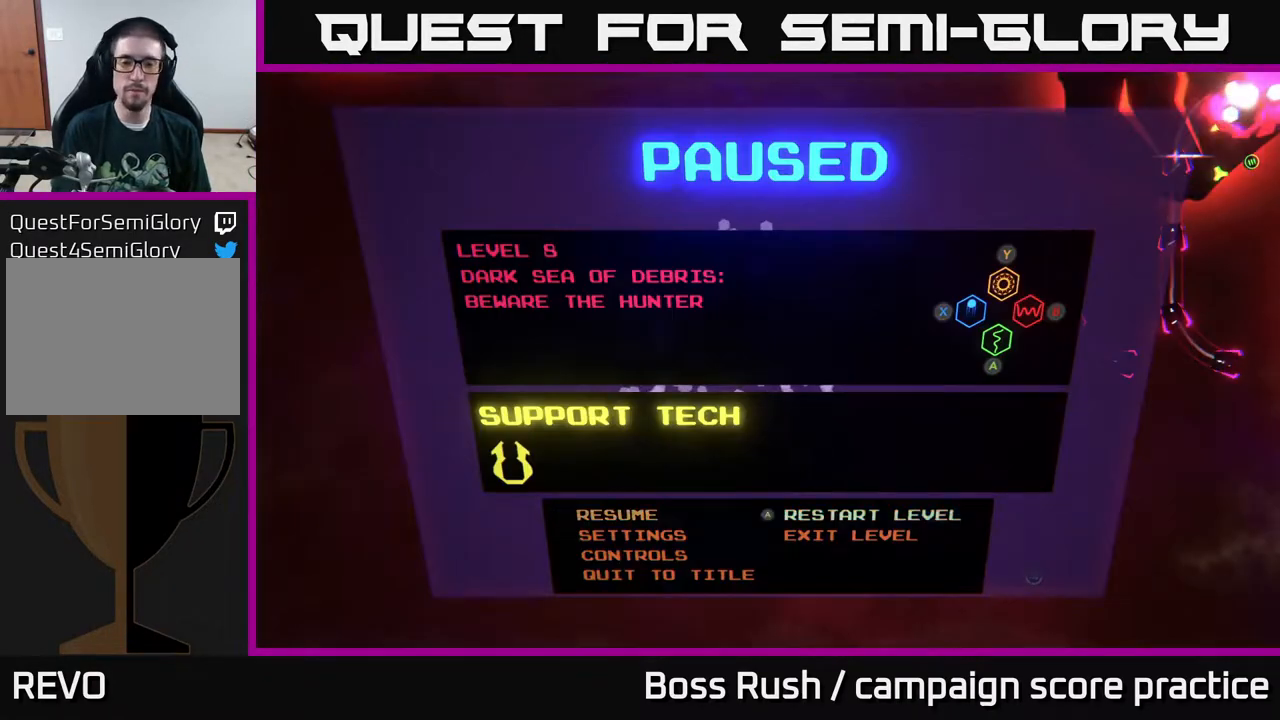
{"buttons": [], "left_stick": "center", "right_stick": "center", "events": [[67, "A", "down"], [150, "A", "up"], [150, "left_stick", "left"], [217, "A", "down"], [300, "A", "up"], [367, "left_stick", "center"]]}